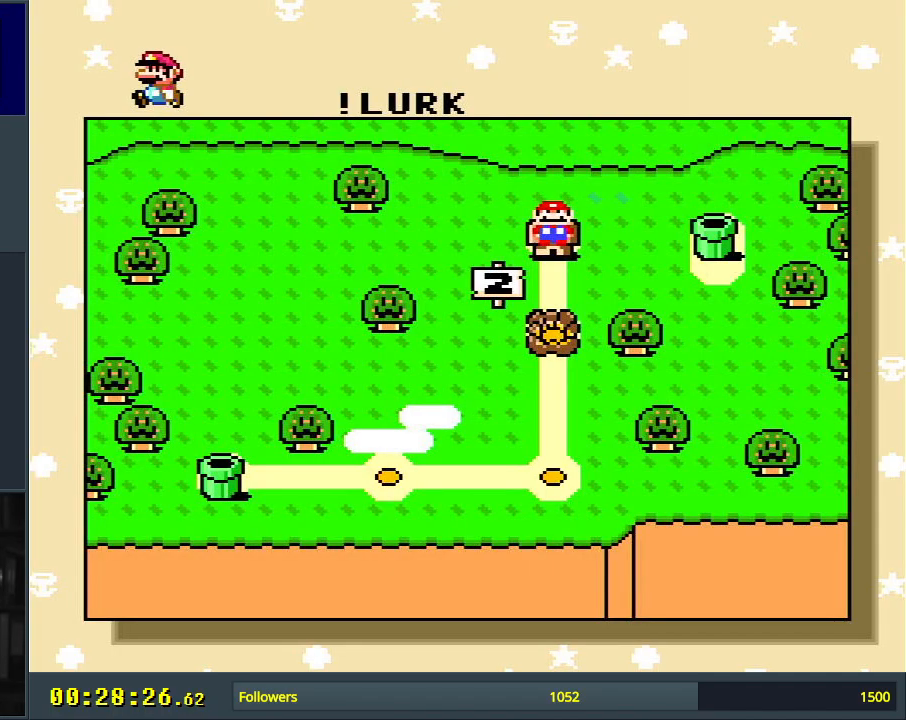
Gameplay with a controller (Nintendo layout); each line is a JSON object with the inputs held at the frame after it. "events" lists button and stick changes between this image and that frame as [ms after this image, input, new state], when the widget could be followed in between. Not read: L3 R3.
{"buttons": [], "events": []}
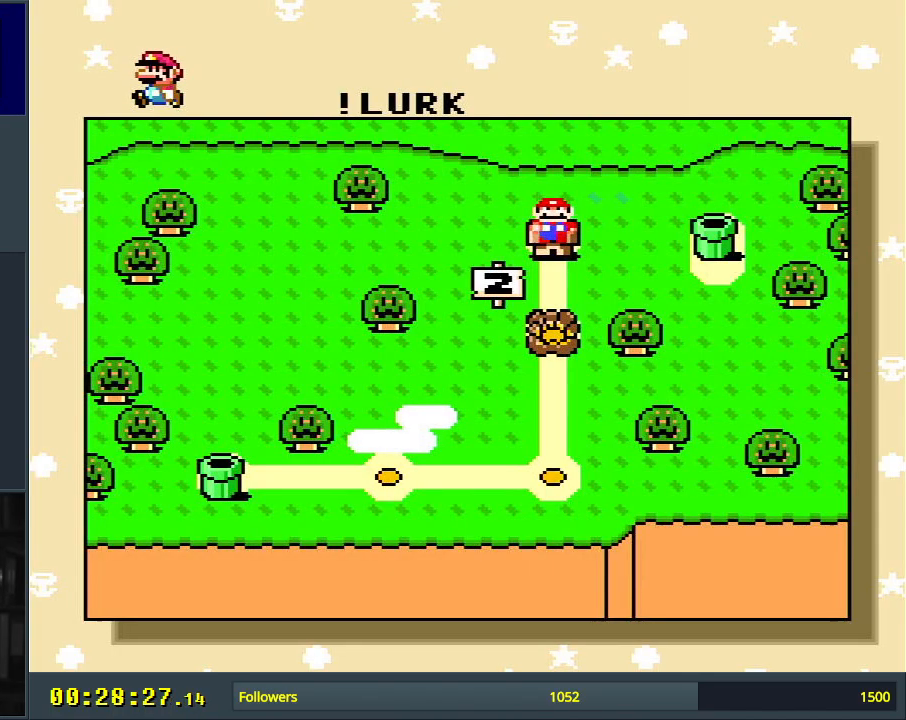
{"buttons": [], "events": []}
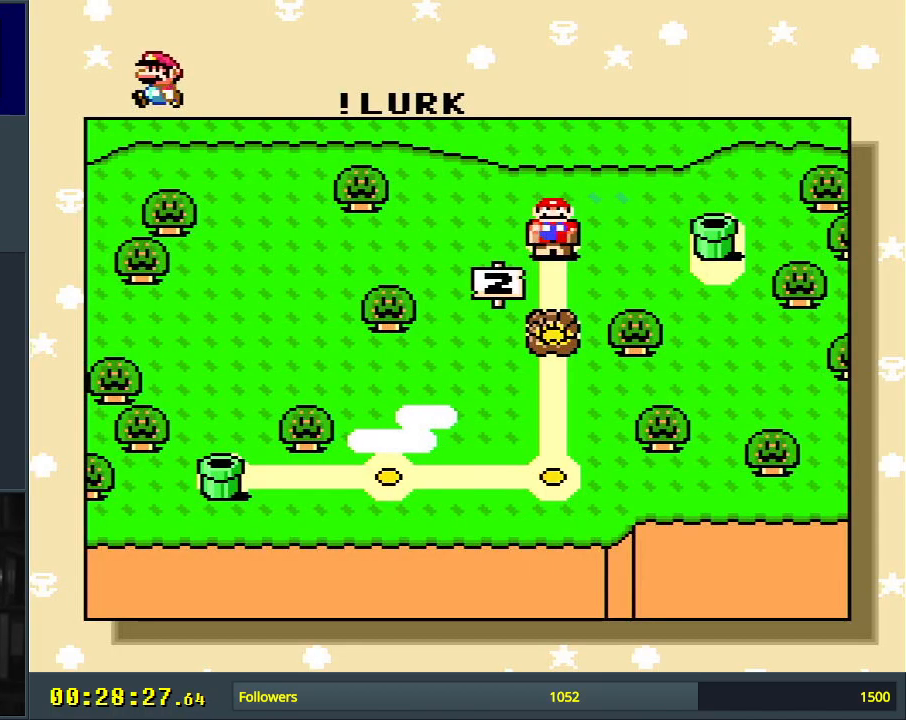
{"buttons": [], "events": []}
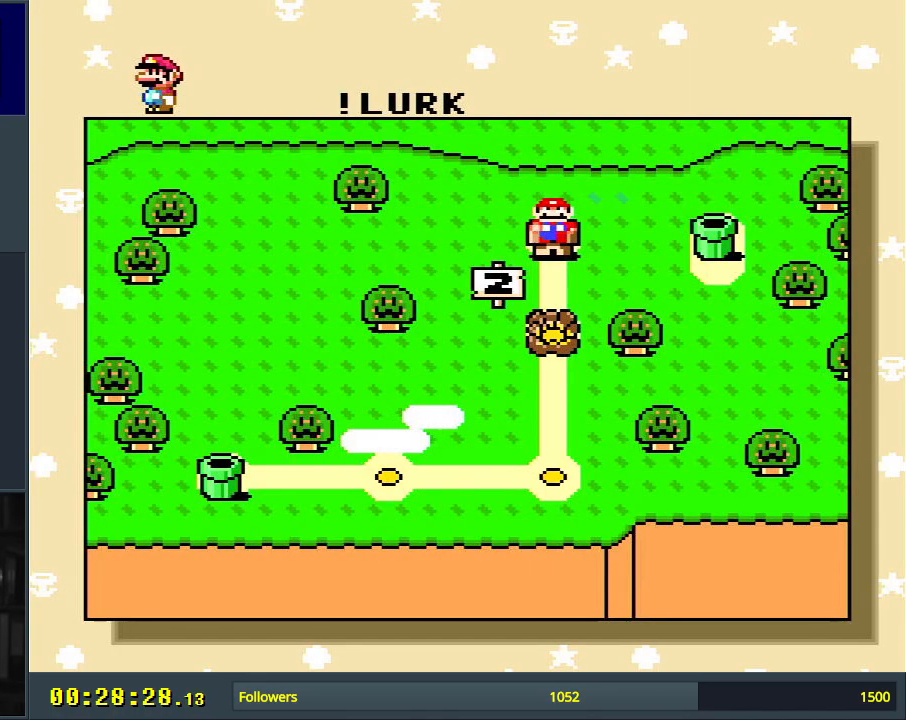
{"buttons": [], "events": []}
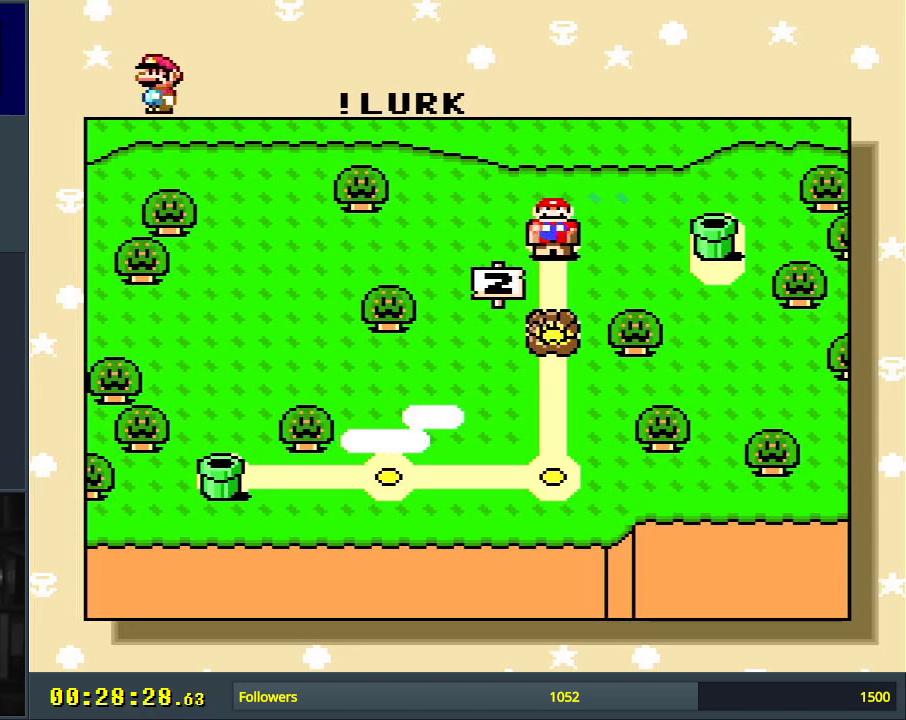
{"buttons": [], "events": []}
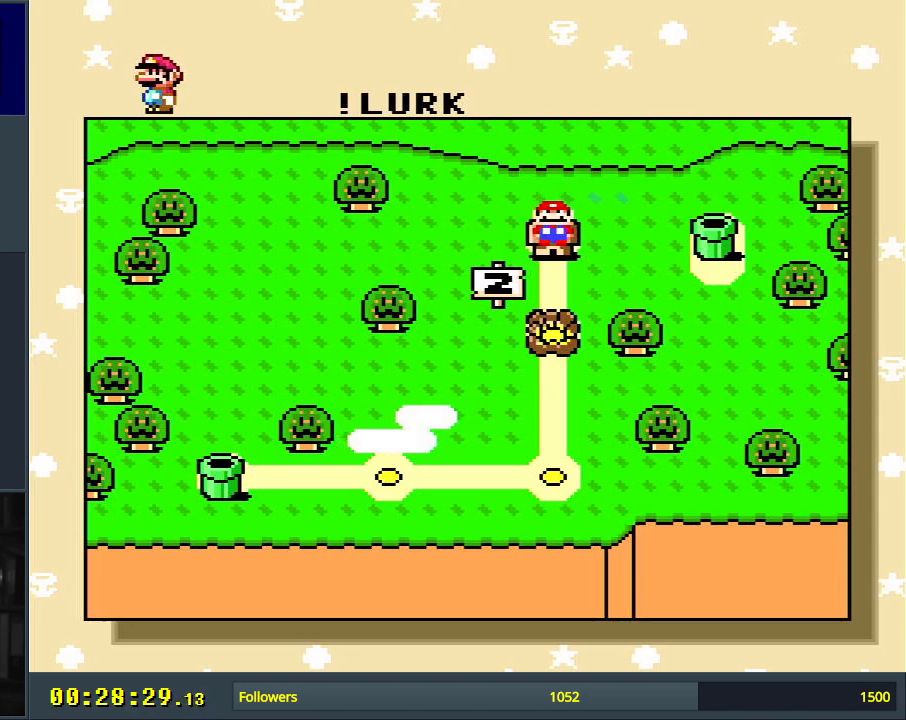
{"buttons": [], "events": []}
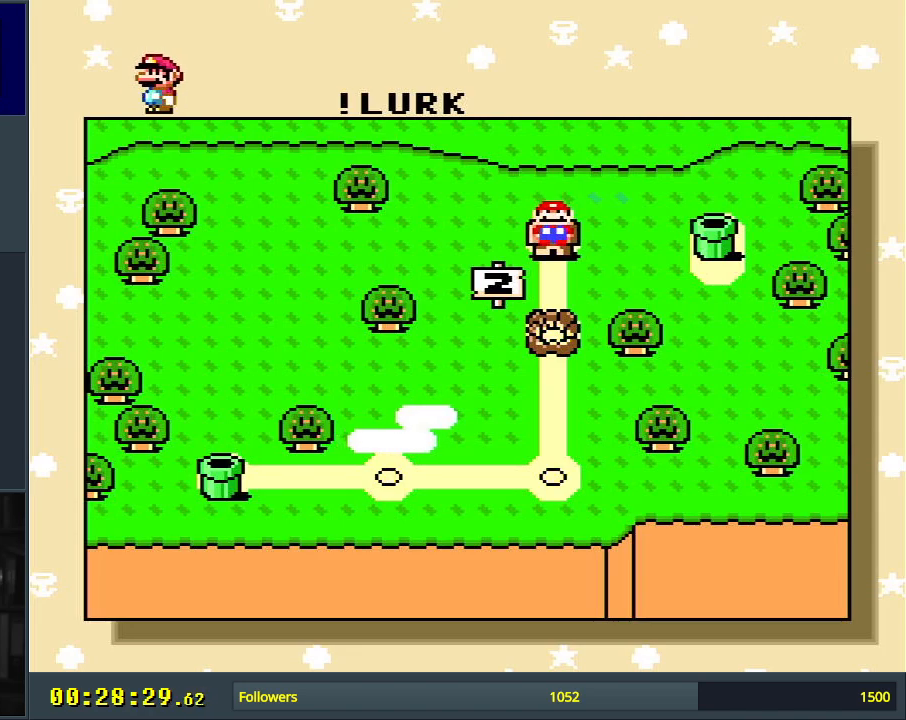
{"buttons": ["A"], "events": [[483, "A", "down"]]}
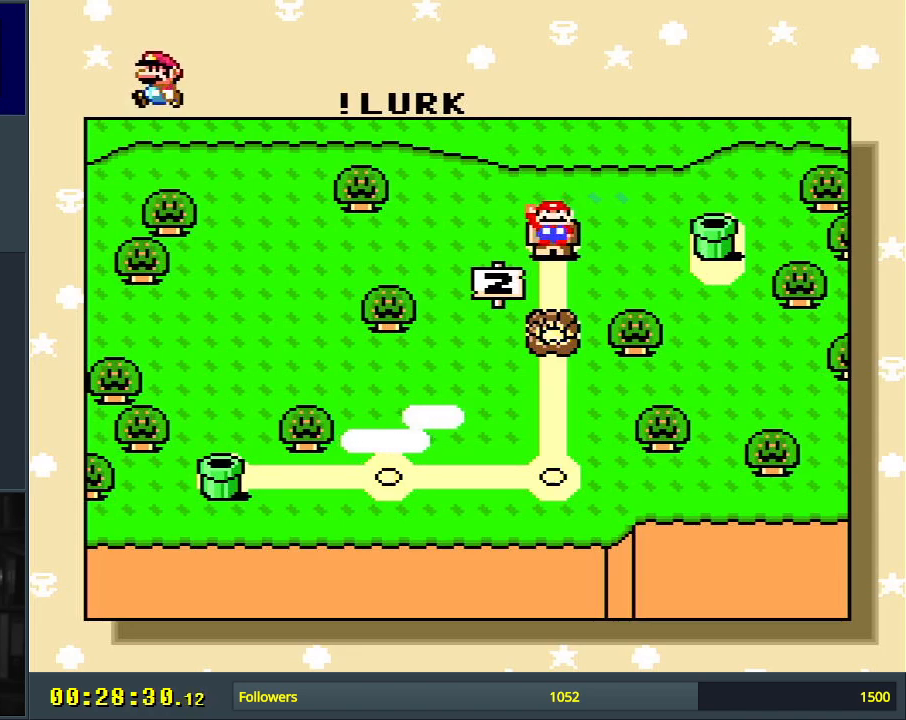
{"buttons": [], "events": [[200, "A", "up"]]}
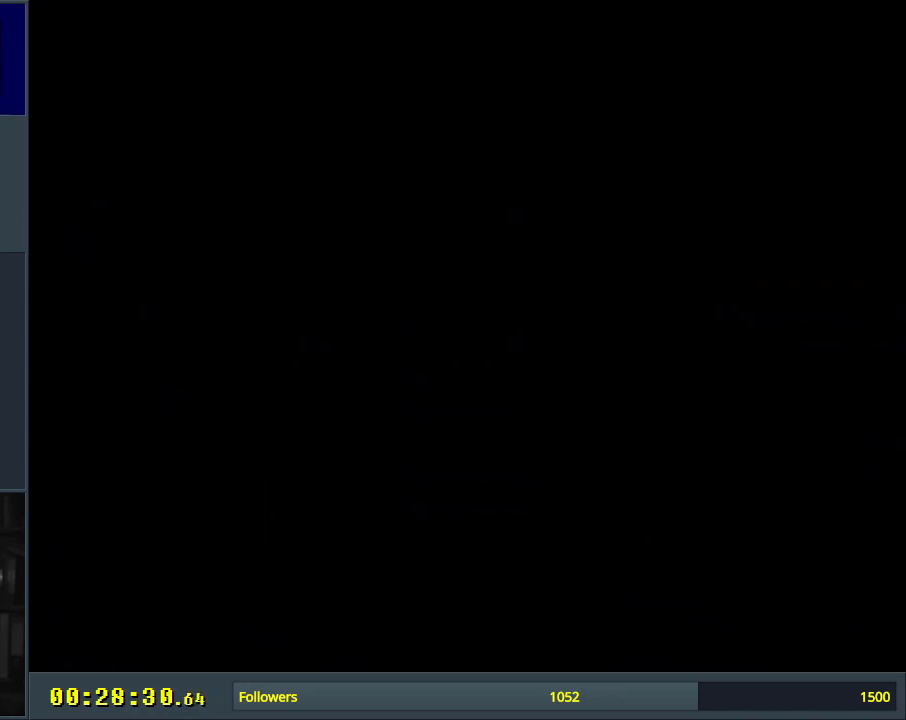
{"buttons": [], "events": []}
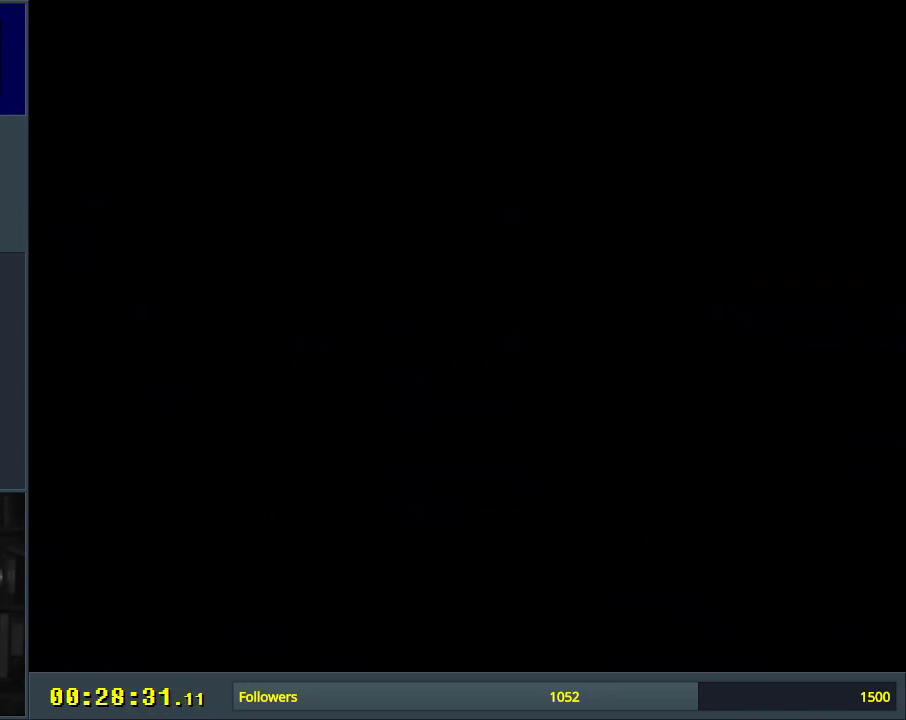
{"buttons": [], "events": []}
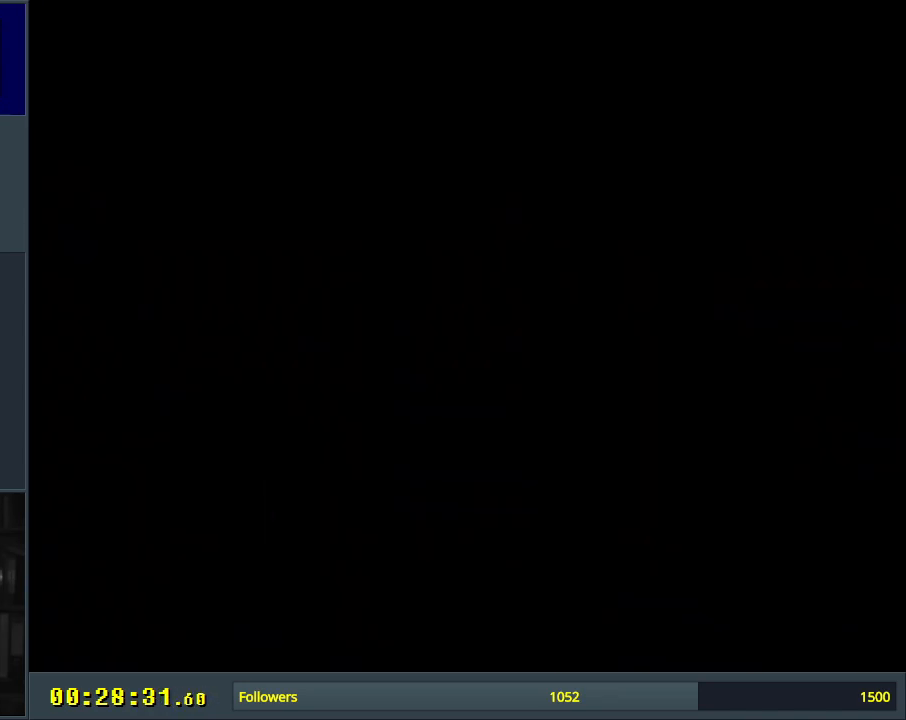
{"buttons": [], "events": []}
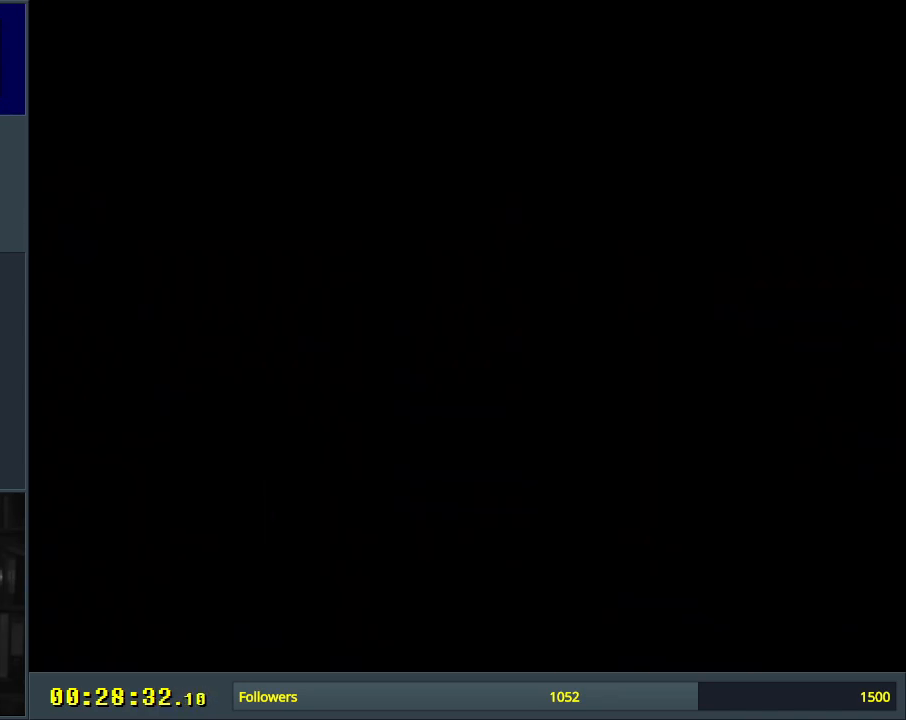
{"buttons": [], "events": []}
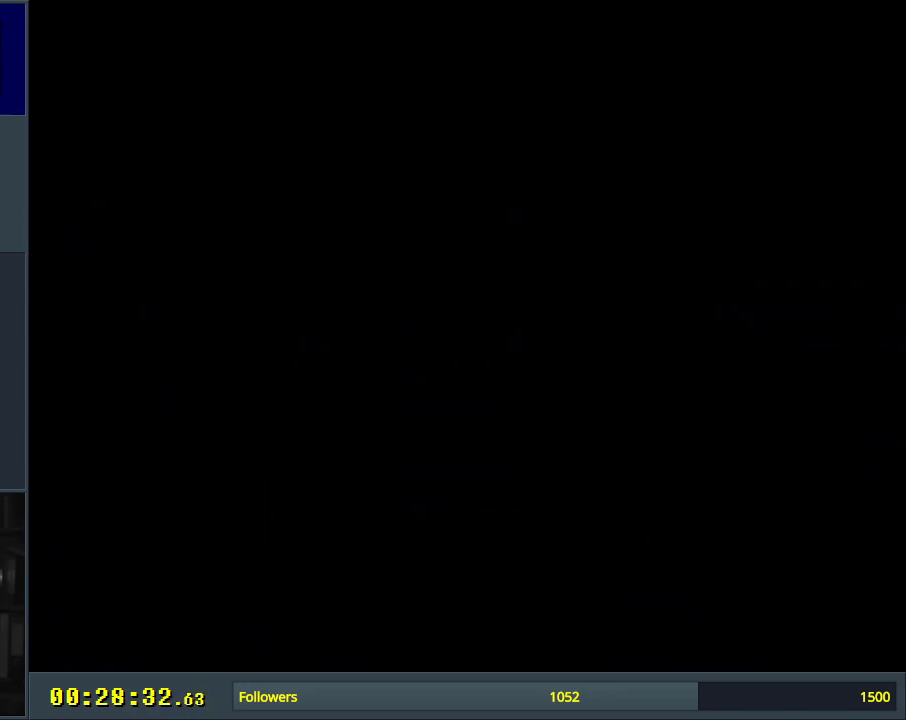
{"buttons": [], "events": []}
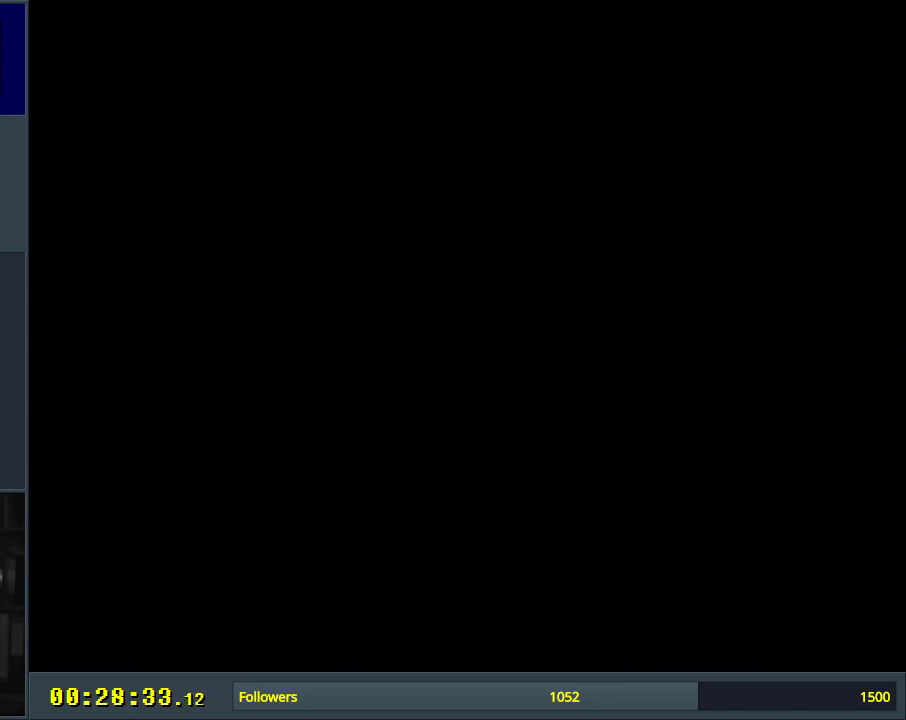
{"buttons": [], "events": []}
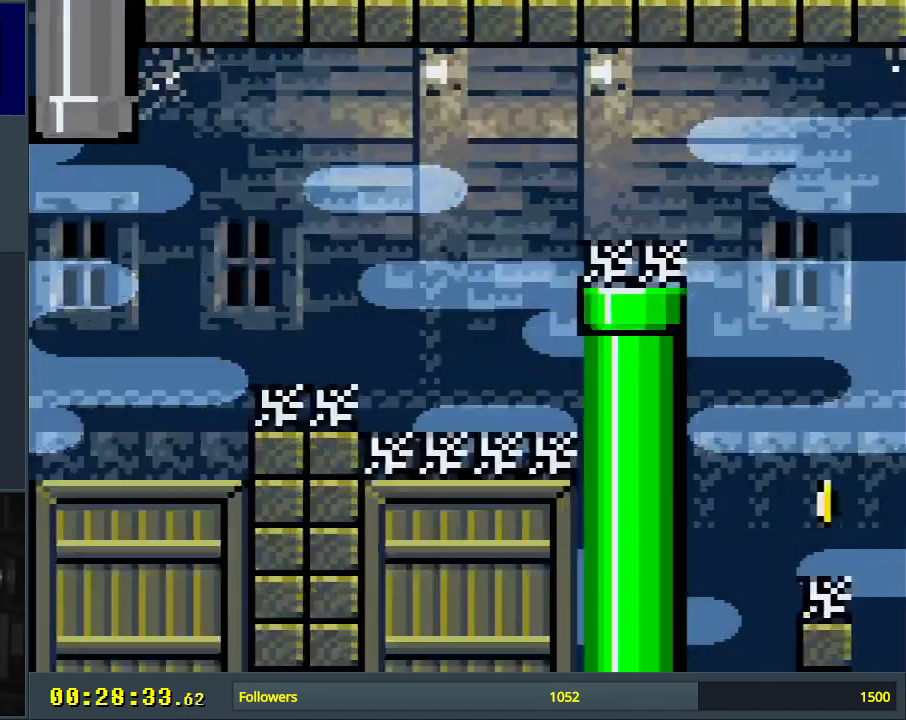
{"buttons": ["Y", "DPAD_RIGHT"], "events": [[17, "Y", "down"], [367, "DPAD_RIGHT", "down"]]}
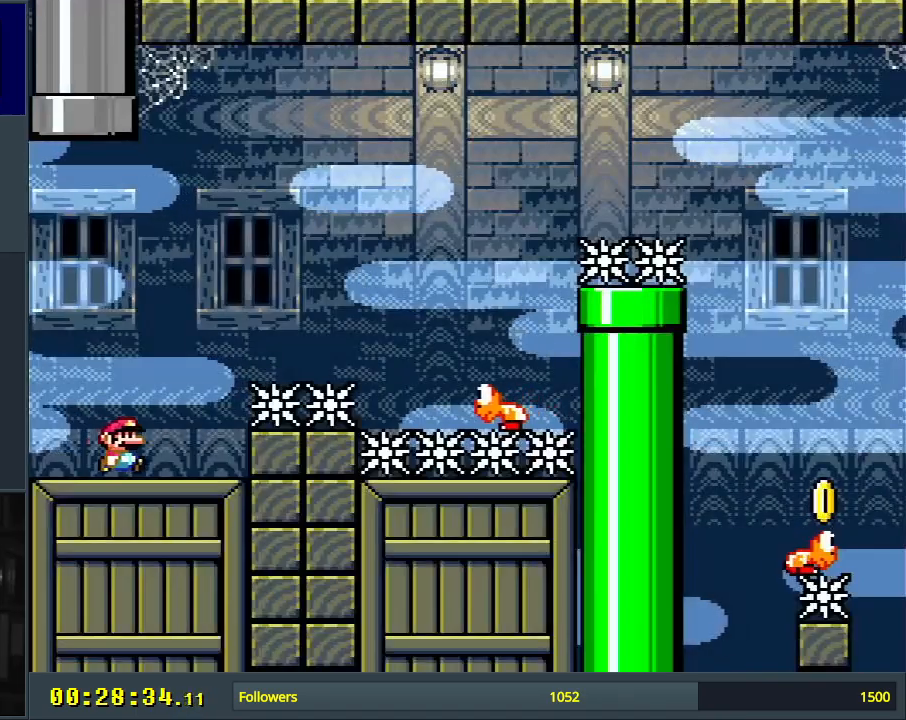
{"buttons": ["Y", "DPAD_RIGHT"], "events": [[167, "B", "down"], [433, "B", "up"]]}
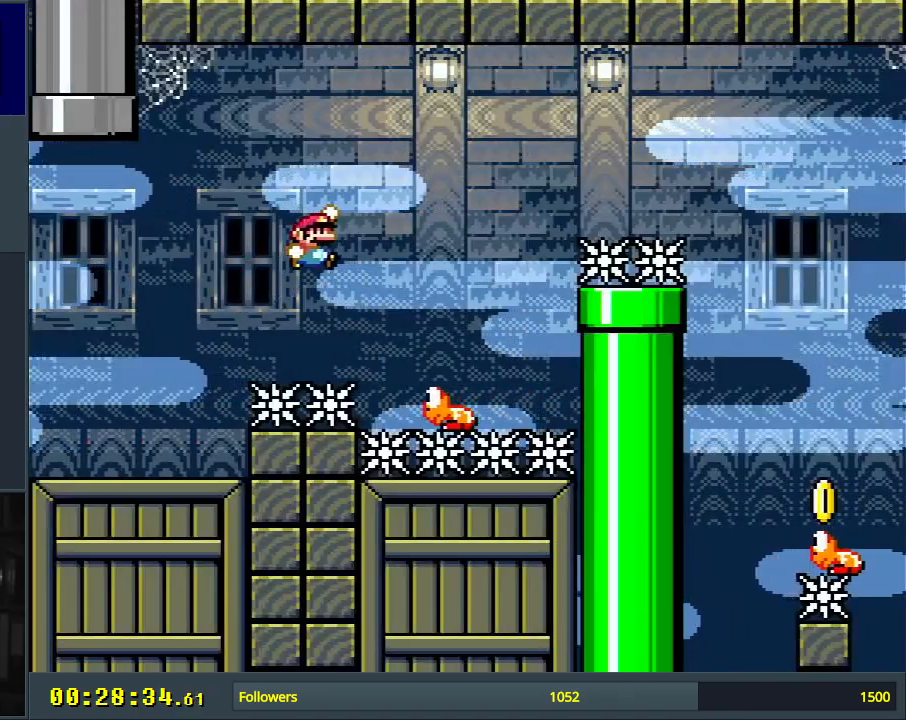
{"buttons": ["B", "Y", "DPAD_RIGHT"], "events": [[50, "DPAD_RIGHT", "up"], [150, "B", "down"], [167, "DPAD_LEFT", "down"], [250, "DPAD_LEFT", "up"], [250, "DPAD_UP", "down"], [283, "DPAD_RIGHT", "down"], [283, "DPAD_UP", "up"]]}
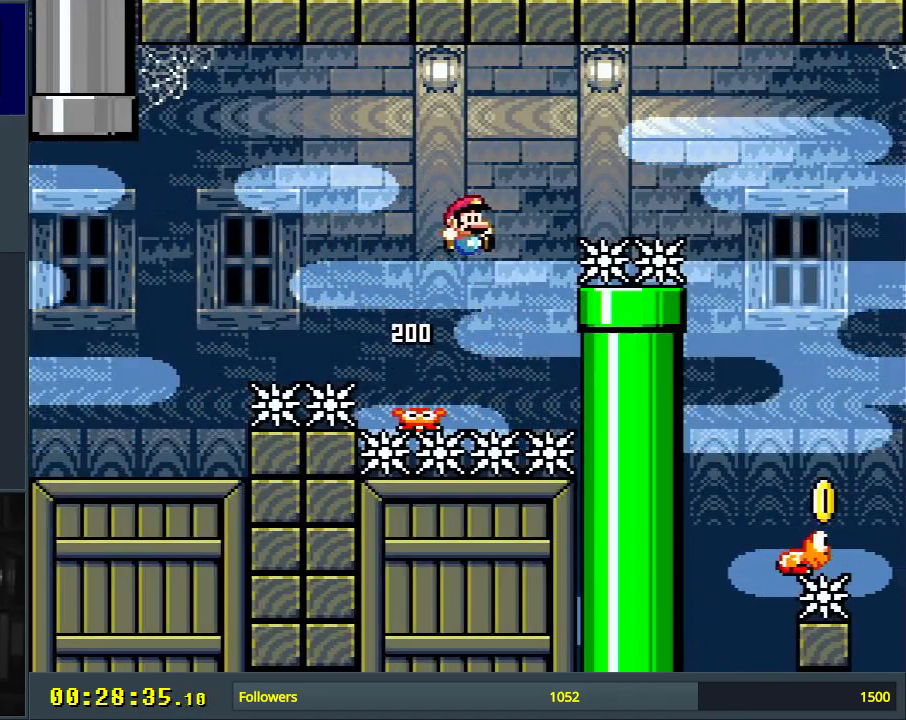
{"buttons": ["B", "Y", "DPAD_RIGHT"], "events": []}
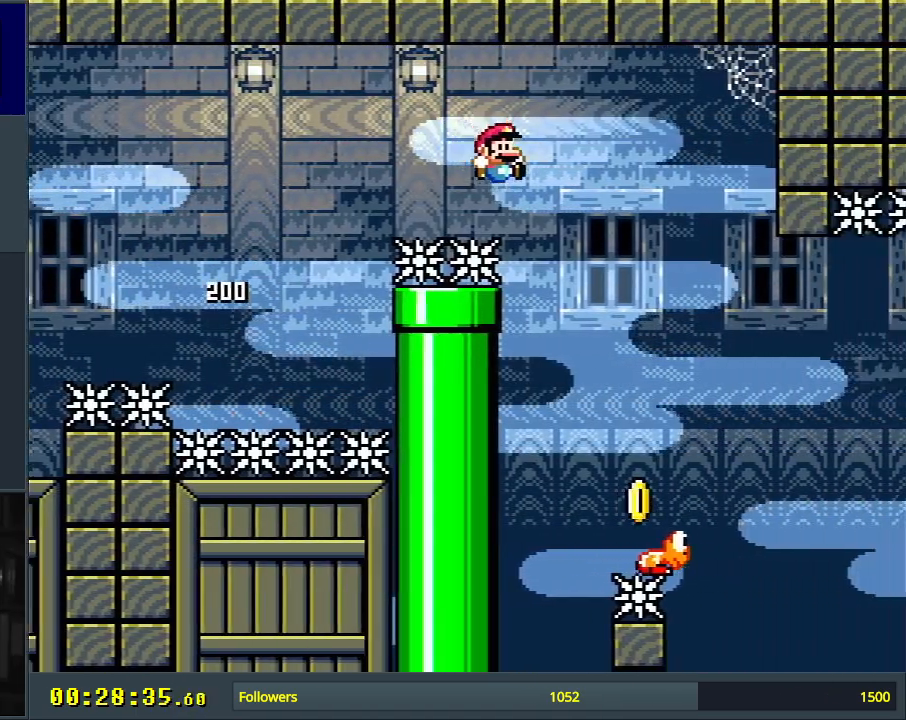
{"buttons": ["B", "Y", "DPAD_RIGHT"], "events": [[100, "DPAD_RIGHT", "up"], [217, "DPAD_LEFT", "down"], [367, "DPAD_LEFT", "up"], [433, "DPAD_RIGHT", "down"]]}
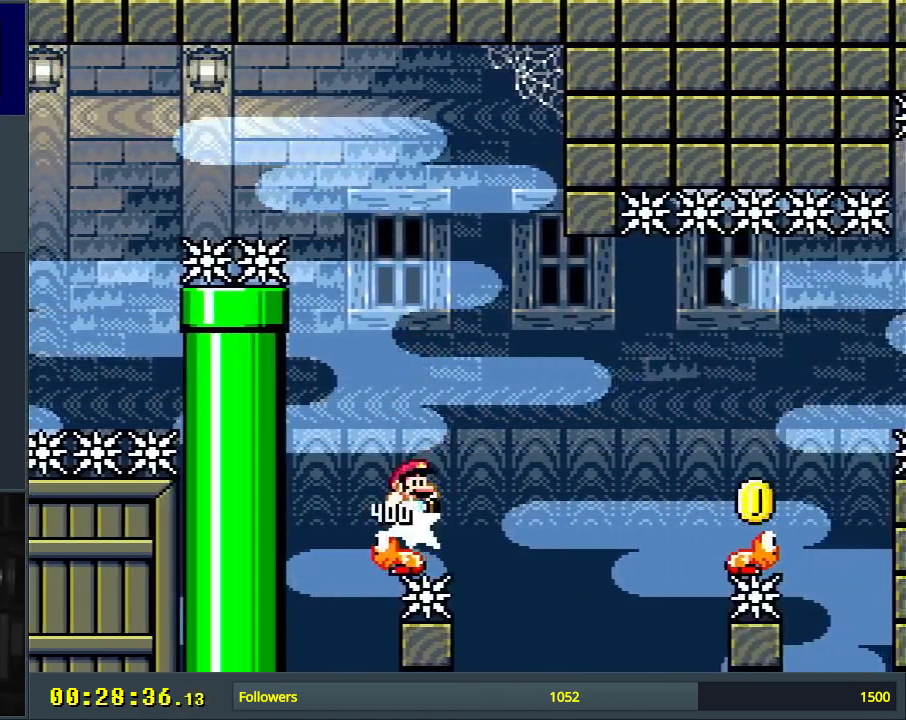
{"buttons": ["B", "Y", "DPAD_RIGHT"], "events": [[217, "B", "up"], [300, "B", "down"]]}
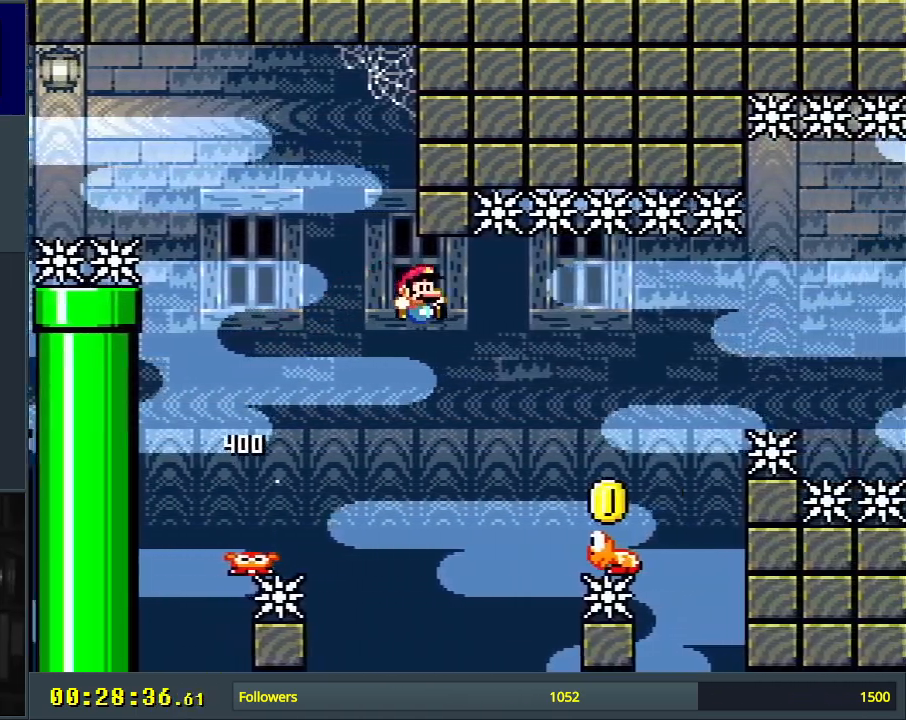
{"buttons": ["B", "Y", "DPAD_RIGHT"], "events": [[133, "DPAD_RIGHT", "up"], [433, "DPAD_RIGHT", "down"]]}
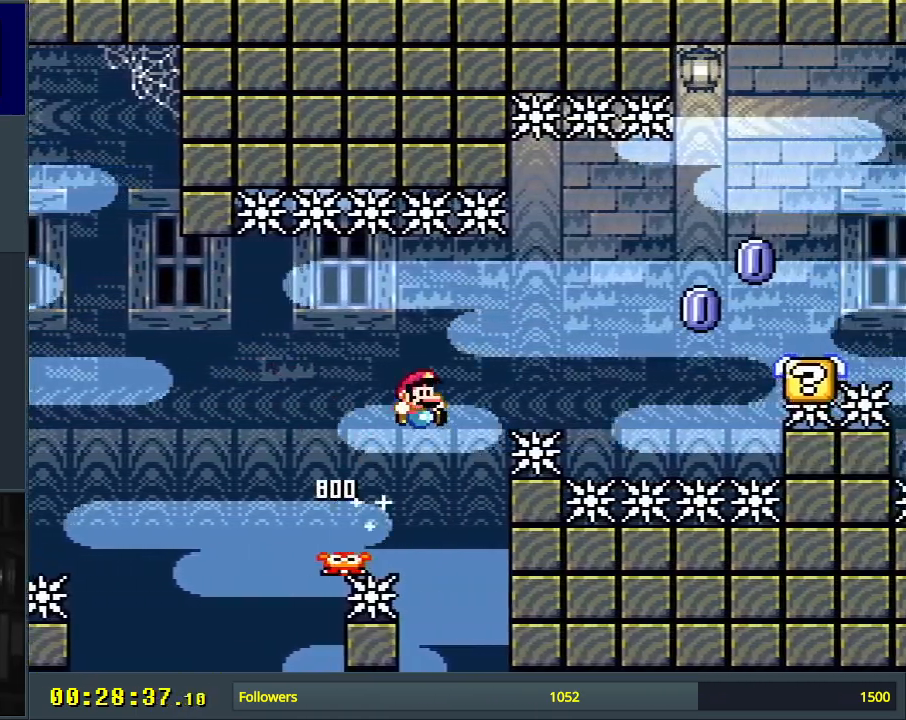
{"buttons": ["B", "Y"], "events": [[317, "DPAD_RIGHT", "up"]]}
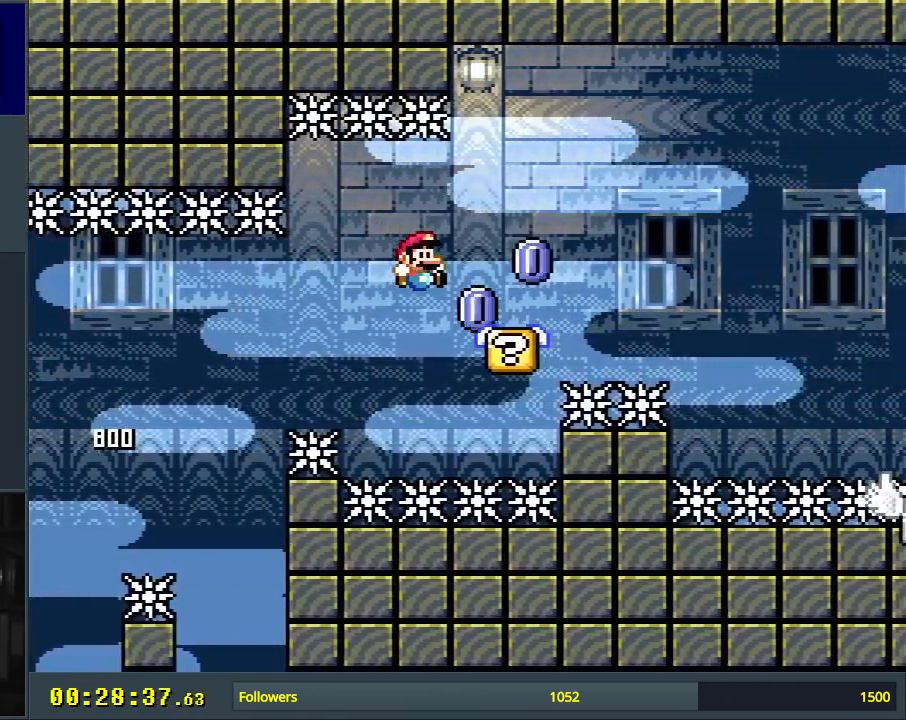
{"buttons": ["A", "X", "DPAD_RIGHT"], "events": [[33, "DPAD_RIGHT", "down"], [67, "X", "down"], [83, "B", "up"], [100, "Y", "up"], [183, "A", "down"]]}
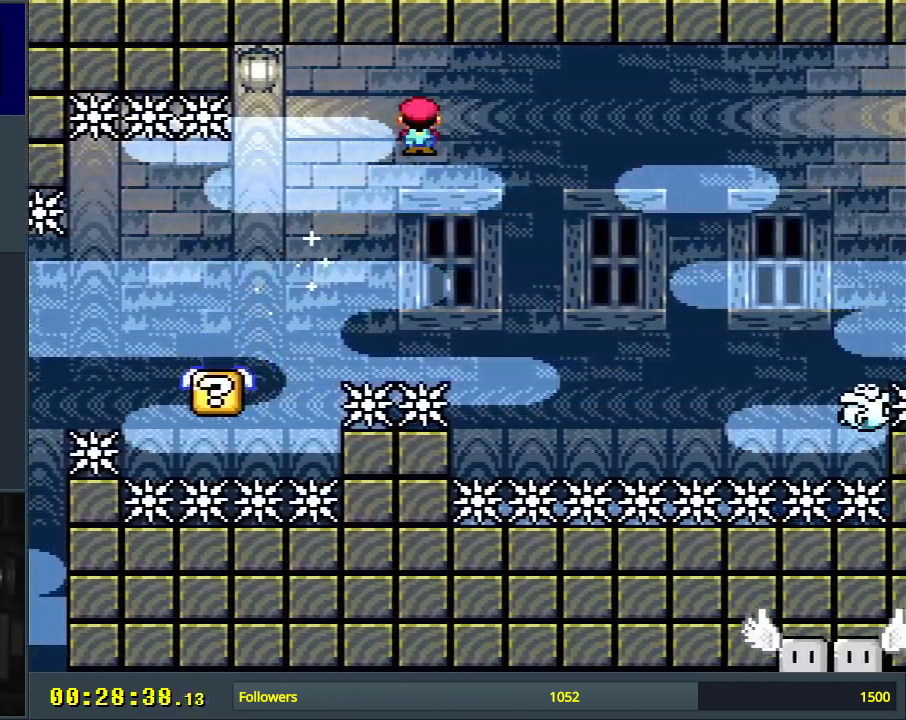
{"buttons": ["A", "X", "DPAD_RIGHT"], "events": []}
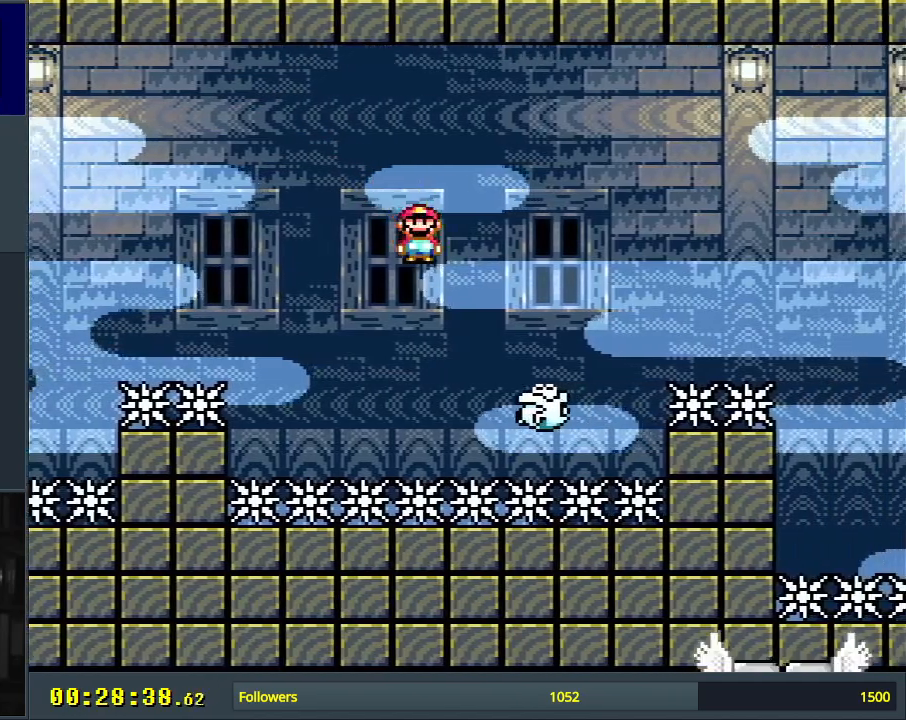
{"buttons": ["A", "X", "DPAD_RIGHT"], "events": []}
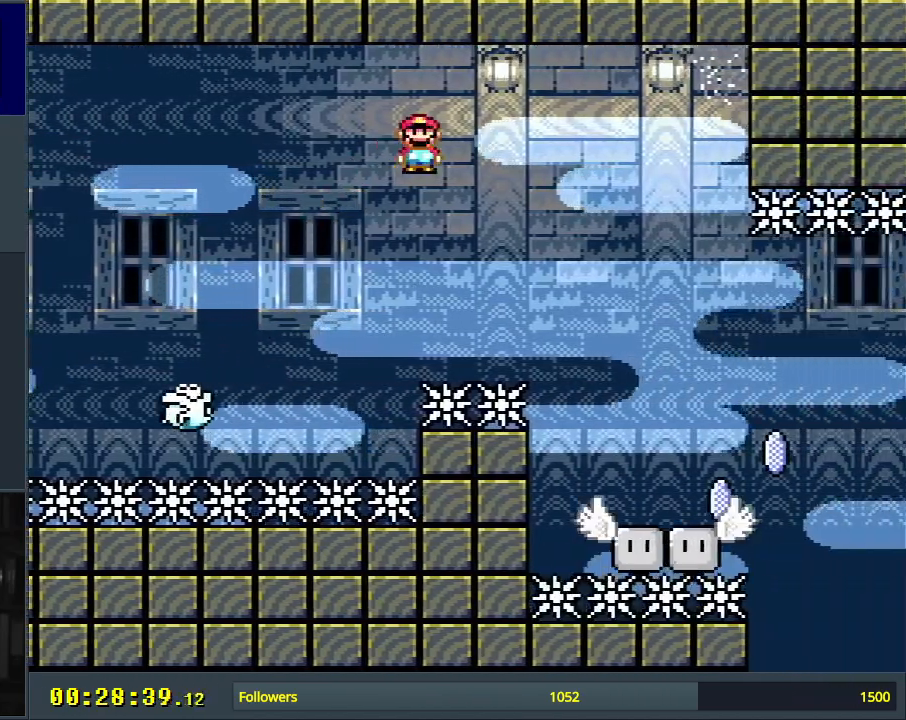
{"buttons": ["X", "DPAD_RIGHT"], "events": [[50, "A", "up"]]}
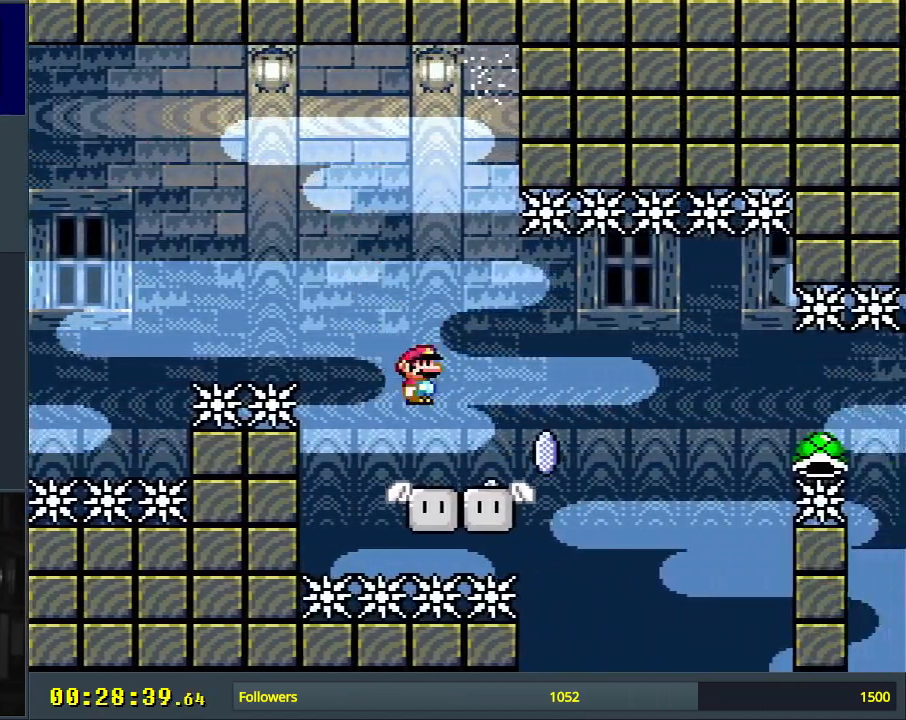
{"buttons": ["A", "X", "DPAD_RIGHT"], "events": [[183, "A", "down"], [283, "A", "up"], [367, "A", "down"]]}
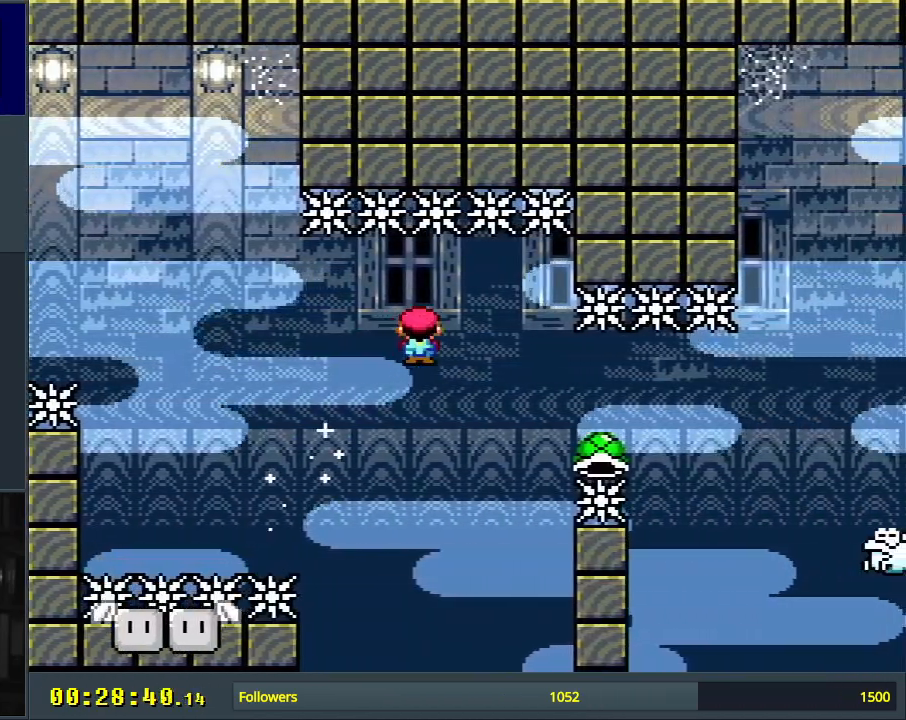
{"buttons": ["A", "X", "DPAD_RIGHT"], "events": []}
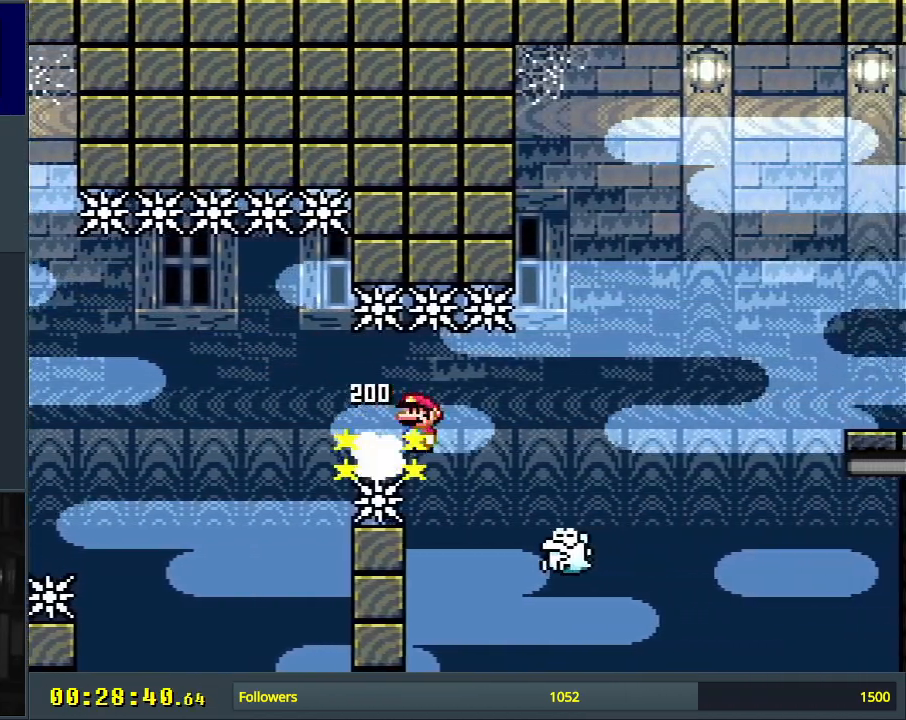
{"buttons": ["A", "X", "DPAD_RIGHT"], "events": []}
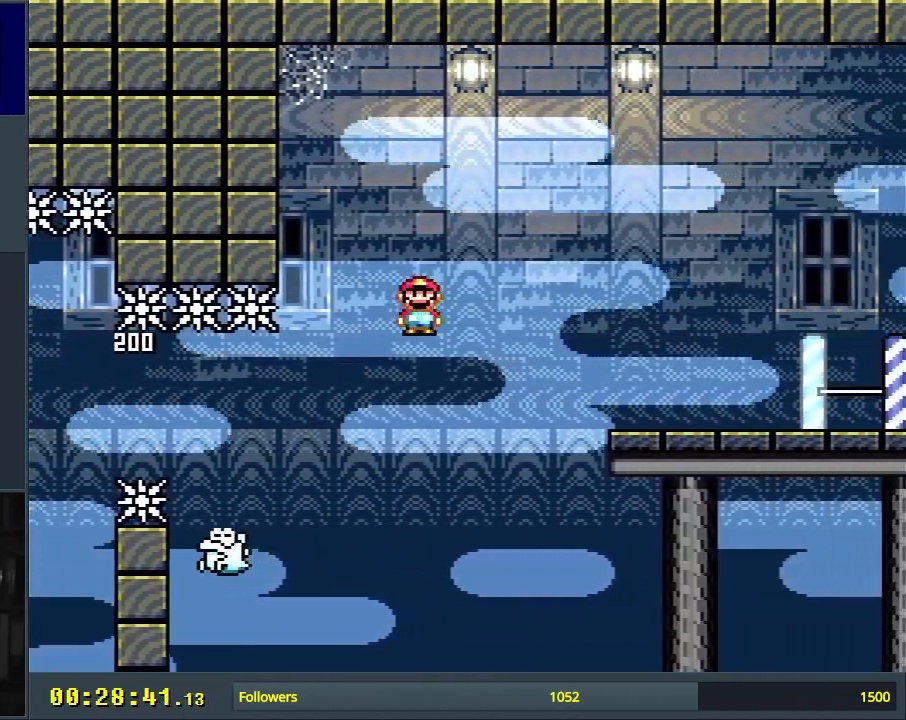
{"buttons": ["A", "X", "DPAD_RIGHT"], "events": []}